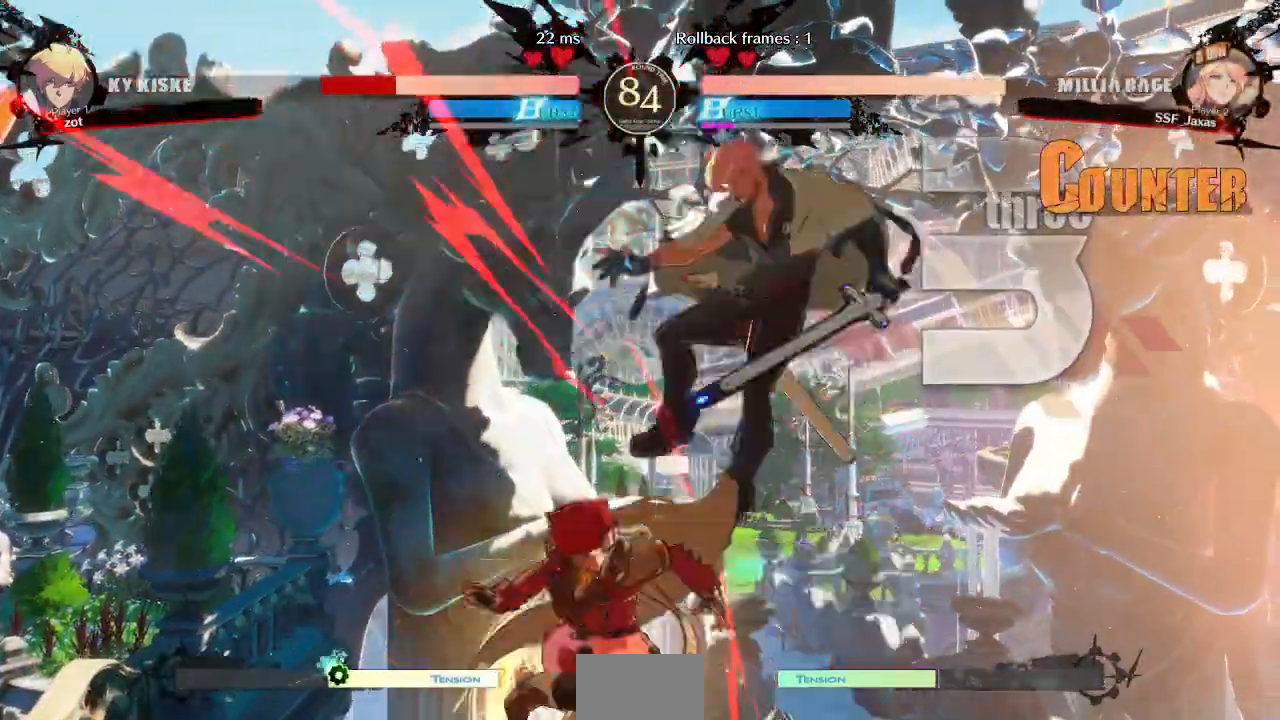
Gameplay with a controller (arcade stick); each line is a JSON object with the inputs held at the frame after it (dt_ms = milliseconds from this image to that frame). "events" lists button and stick changes between this image and that frame as [ms after this image, input, new state], when the widget could be followed in between. Not read: L3 R3 START other_buttons.
{"dt_ms": 1000, "buttons": ["DPAD_RIGHT"]}
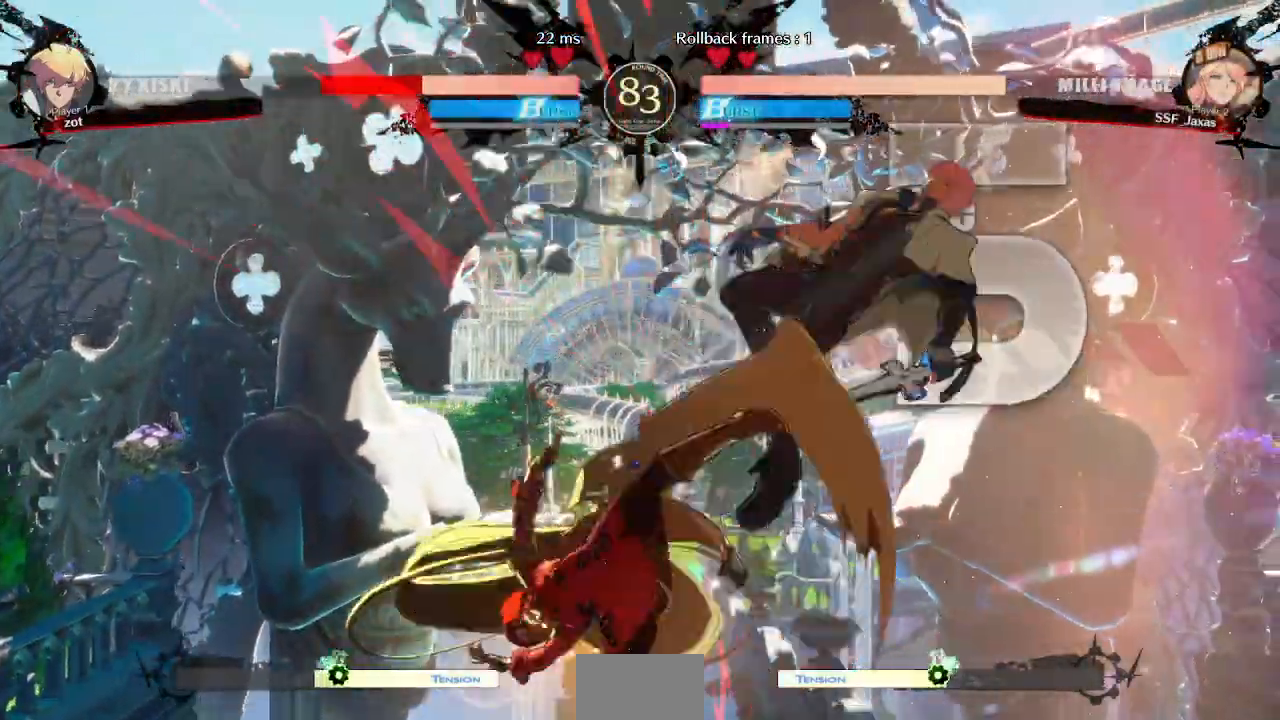
{"dt_ms": 500, "buttons": [], "events": [[67, "CROSS", "down"], [250, "CROSS", "up"], [483, "DPAD_RIGHT", "up"]]}
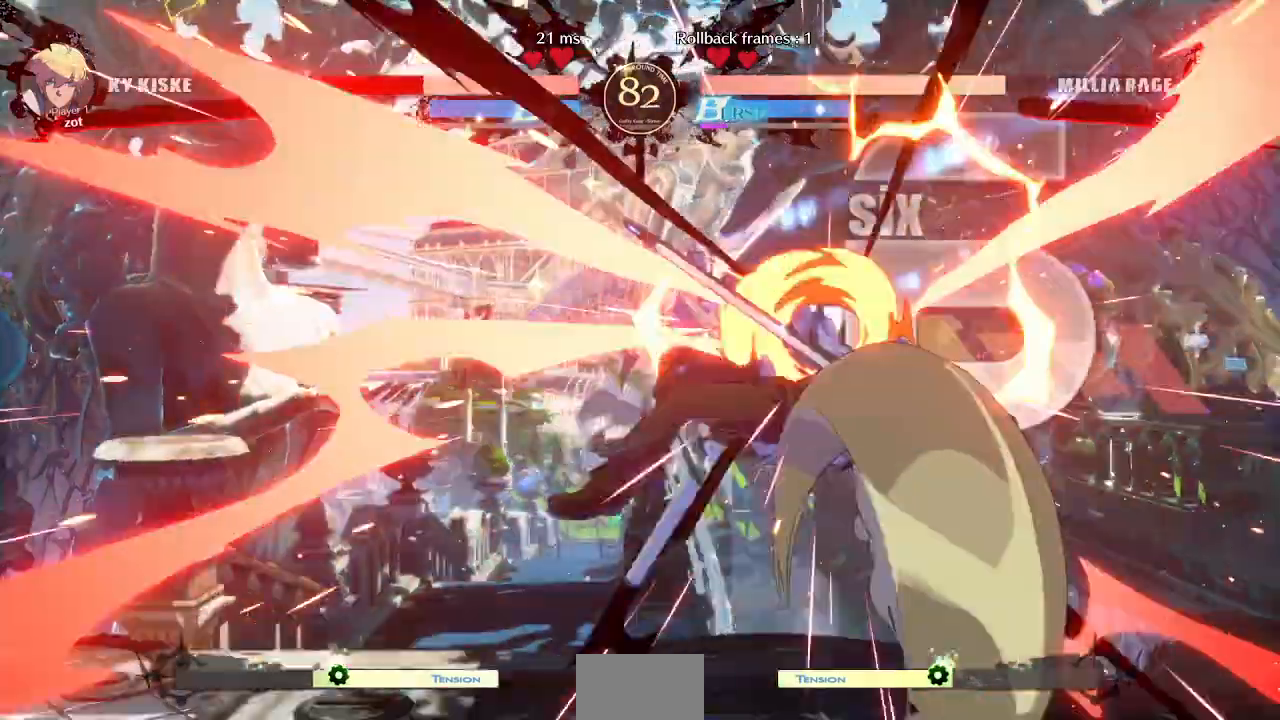
{"dt_ms": 500, "buttons": [], "events": []}
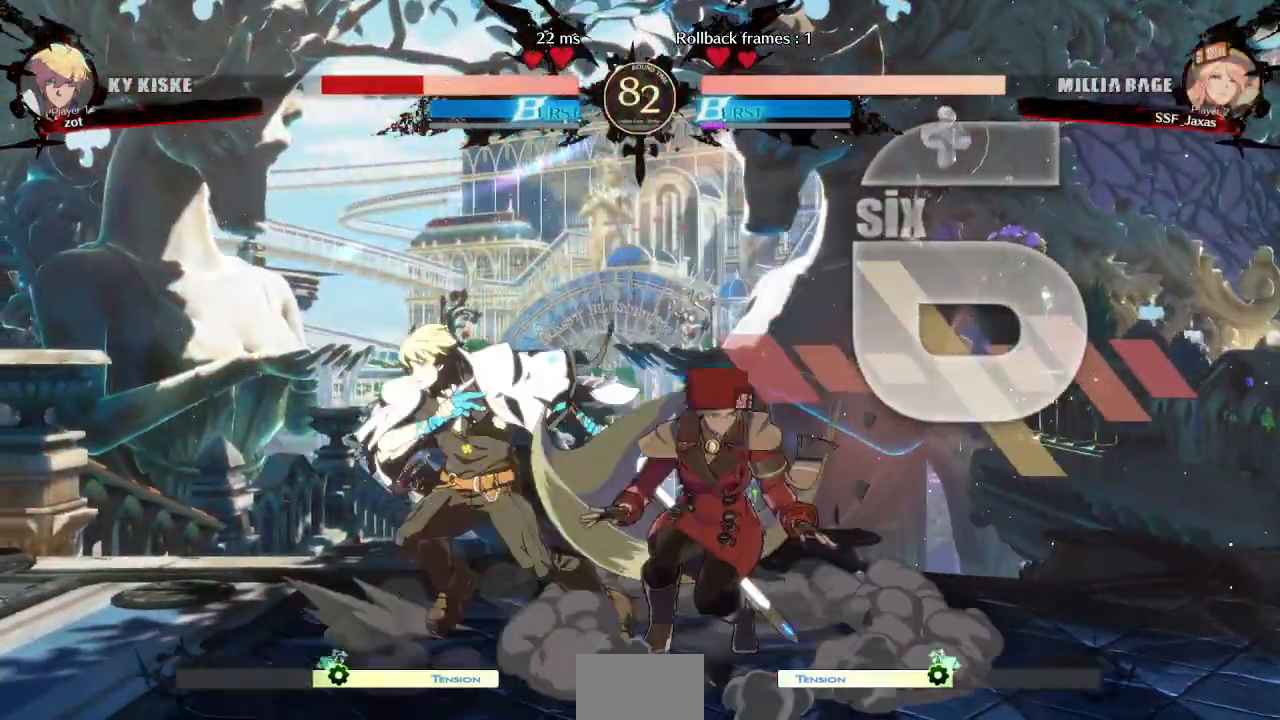
{"dt_ms": 500, "buttons": [], "events": [[33, "DPAD_LEFT", "down"], [100, "DPAD_LEFT", "up"], [150, "DPAD_LEFT", "down"], [267, "TRIANGLE", "down"], [283, "DPAD_LEFT", "up"], [417, "TRIANGLE", "up"]]}
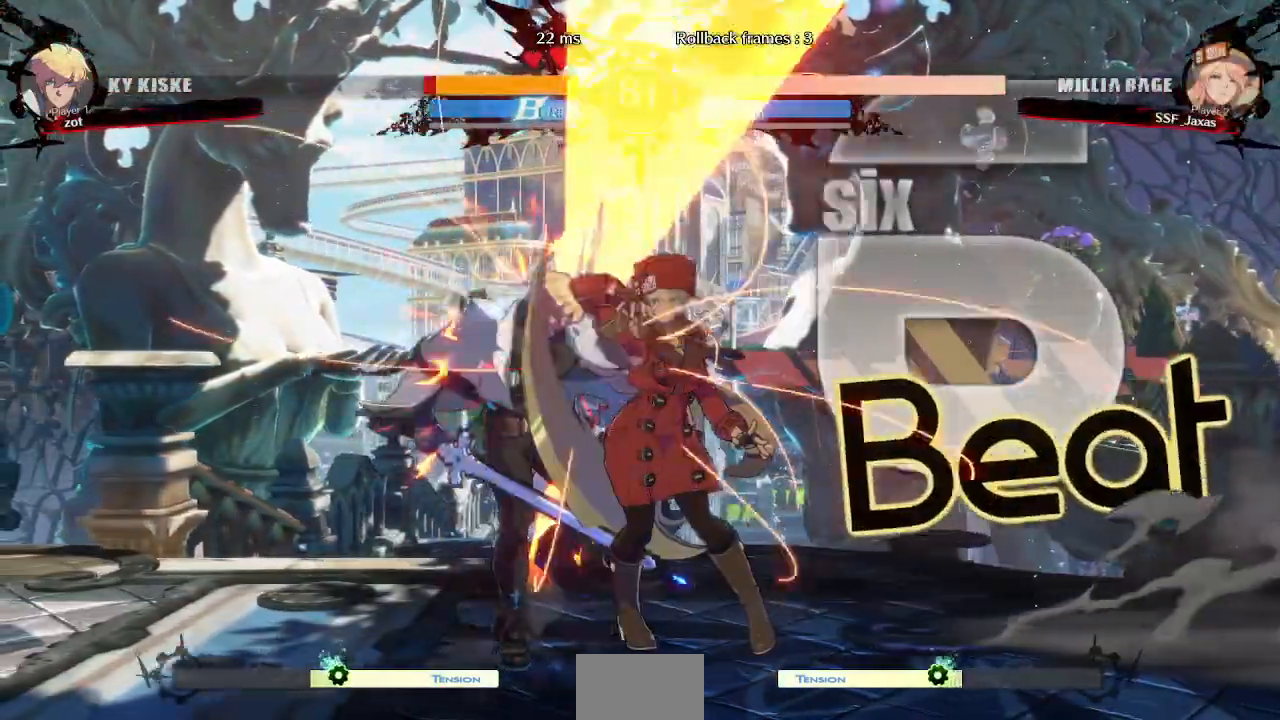
{"dt_ms": 500, "buttons": ["DPAD_DOWN"], "events": [[450, "DPAD_DOWN", "down"]]}
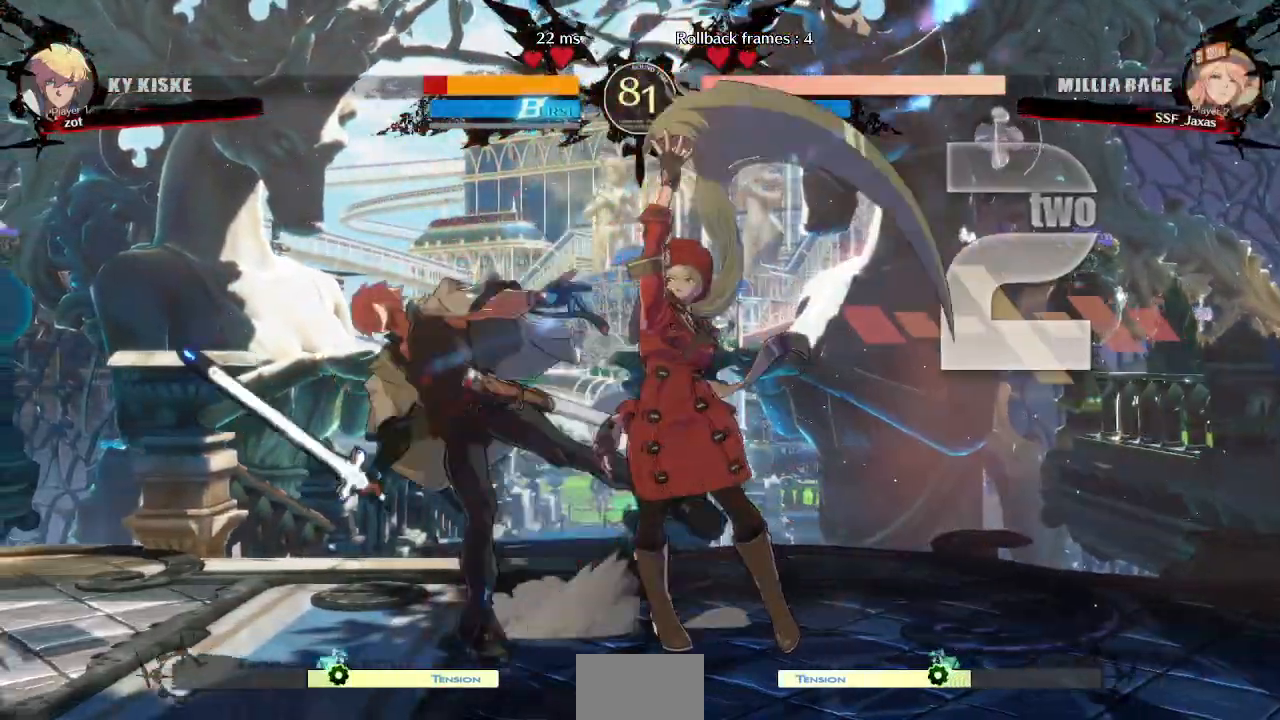
{"dt_ms": 500, "buttons": ["R1"], "events": [[50, "TRIANGLE", "down"], [183, "TRIANGLE", "up"], [350, "R1", "down"], [500, "DPAD_DOWN", "up"]]}
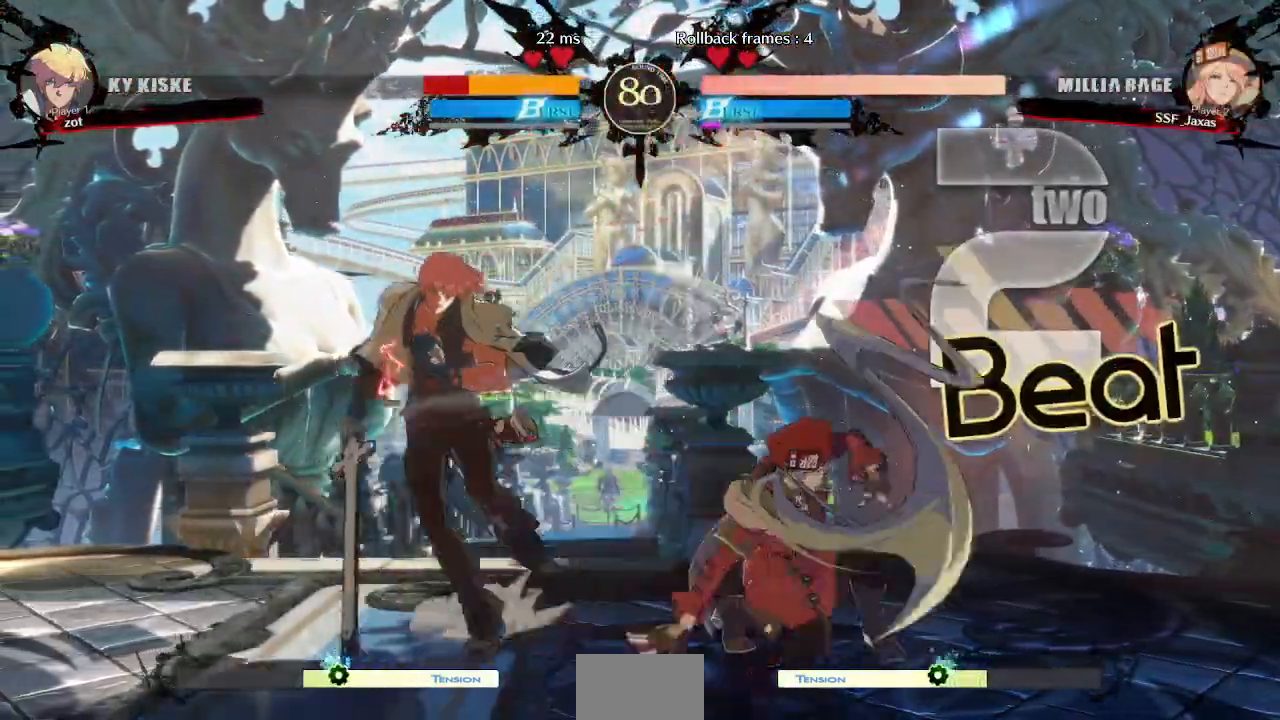
{"dt_ms": 500, "buttons": ["DPAD_LEFT"], "events": [[67, "R1", "up"], [183, "DPAD_DOWN", "down"], [233, "DPAD_LEFT", "down"], [283, "DPAD_DOWN", "up"], [367, "DPAD_DOWN", "down"], [367, "DPAD_LEFT", "up"], [367, "TRIANGLE", "down"], [400, "TRIANGLE", "up"], [450, "DPAD_LEFT", "down"], [500, "DPAD_DOWN", "up"]]}
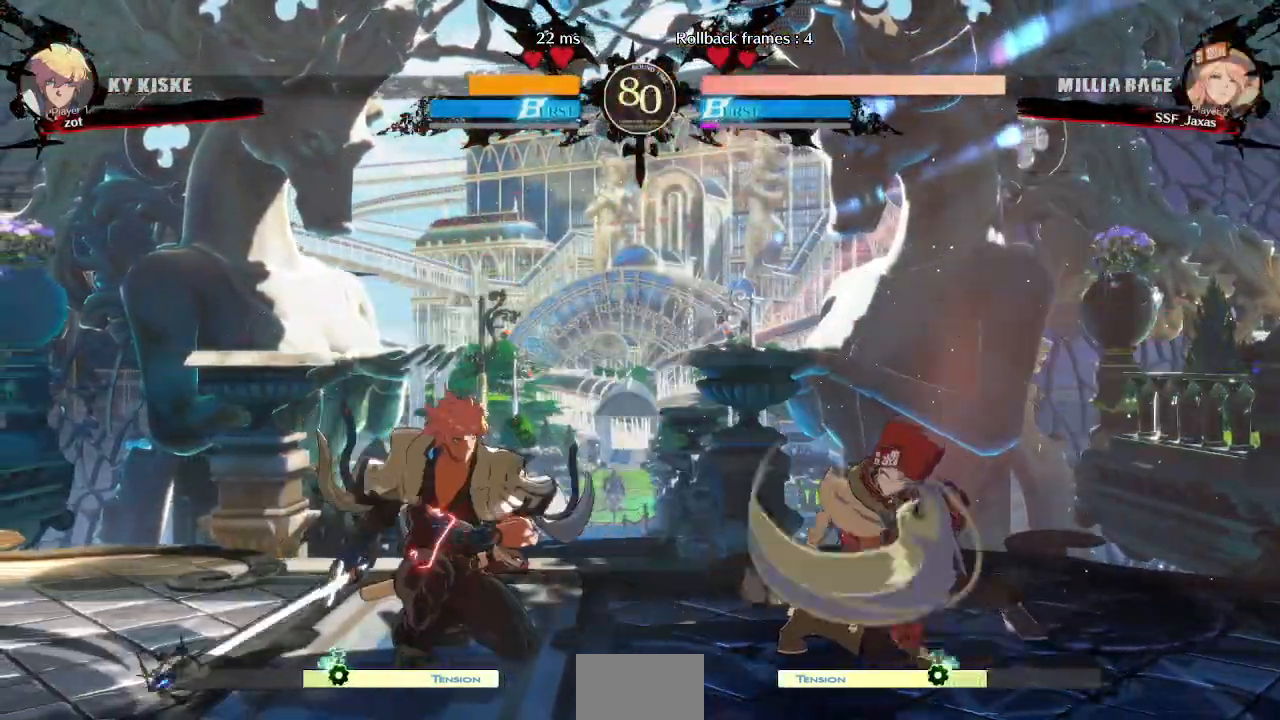
{"dt_ms": 500, "buttons": ["DPAD_DOWN", "DPAD_RIGHT"], "events": [[67, "DPAD_LEFT", "up"], [83, "DPAD_RIGHT", "down"], [250, "DPAD_DOWN", "down"]]}
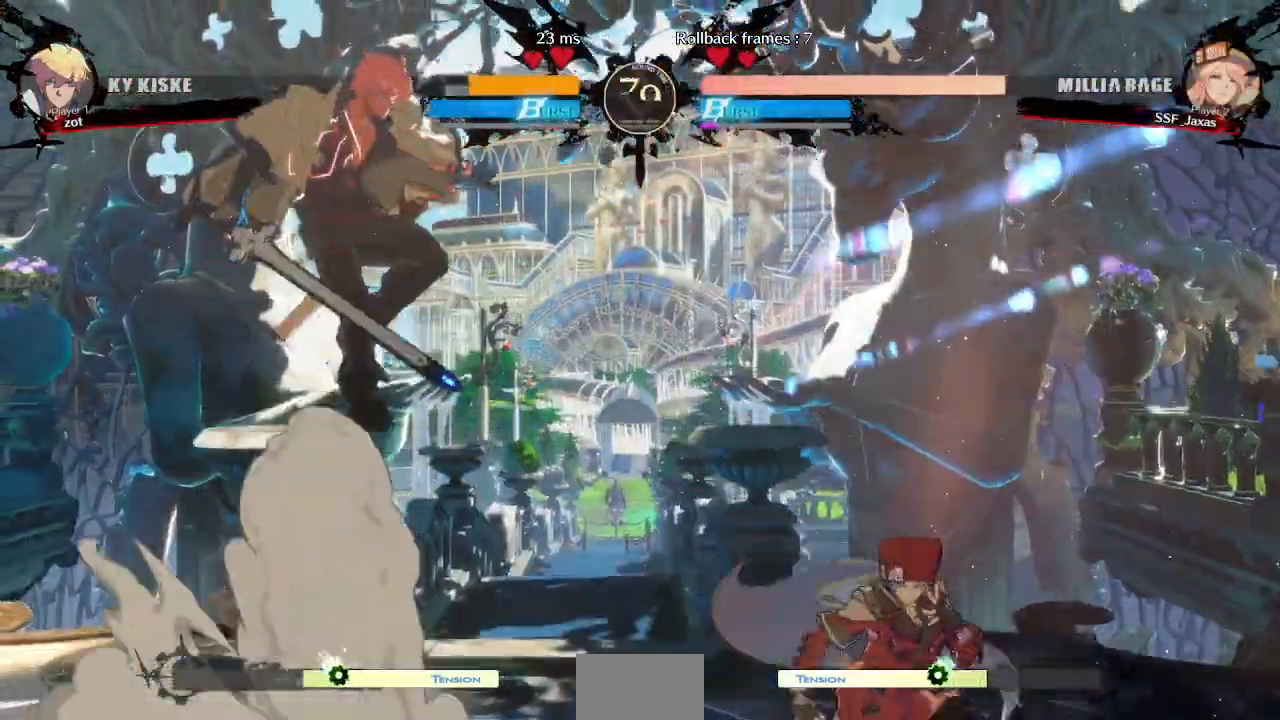
{"dt_ms": 500, "buttons": ["DPAD_RIGHT"]}
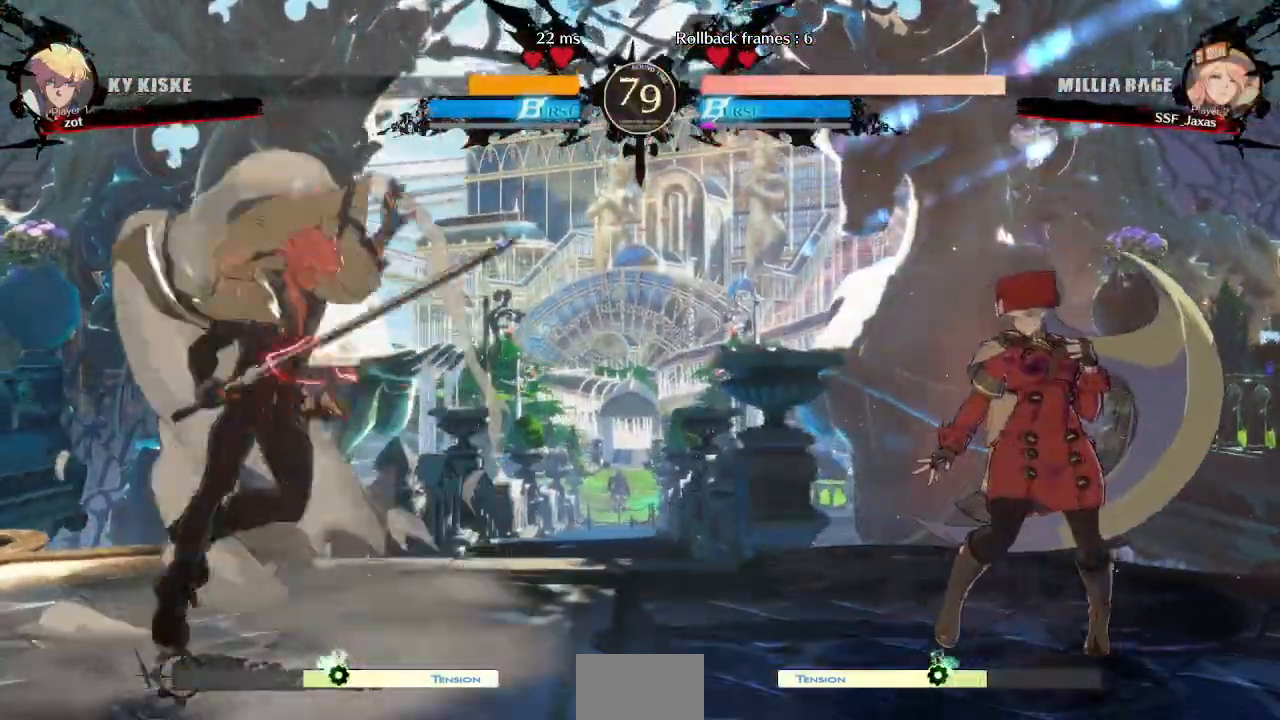
{"dt_ms": 500, "buttons": ["DPAD_DOWN", "DPAD_RIGHT"], "events": [[117, "DPAD_DOWN", "down"]]}
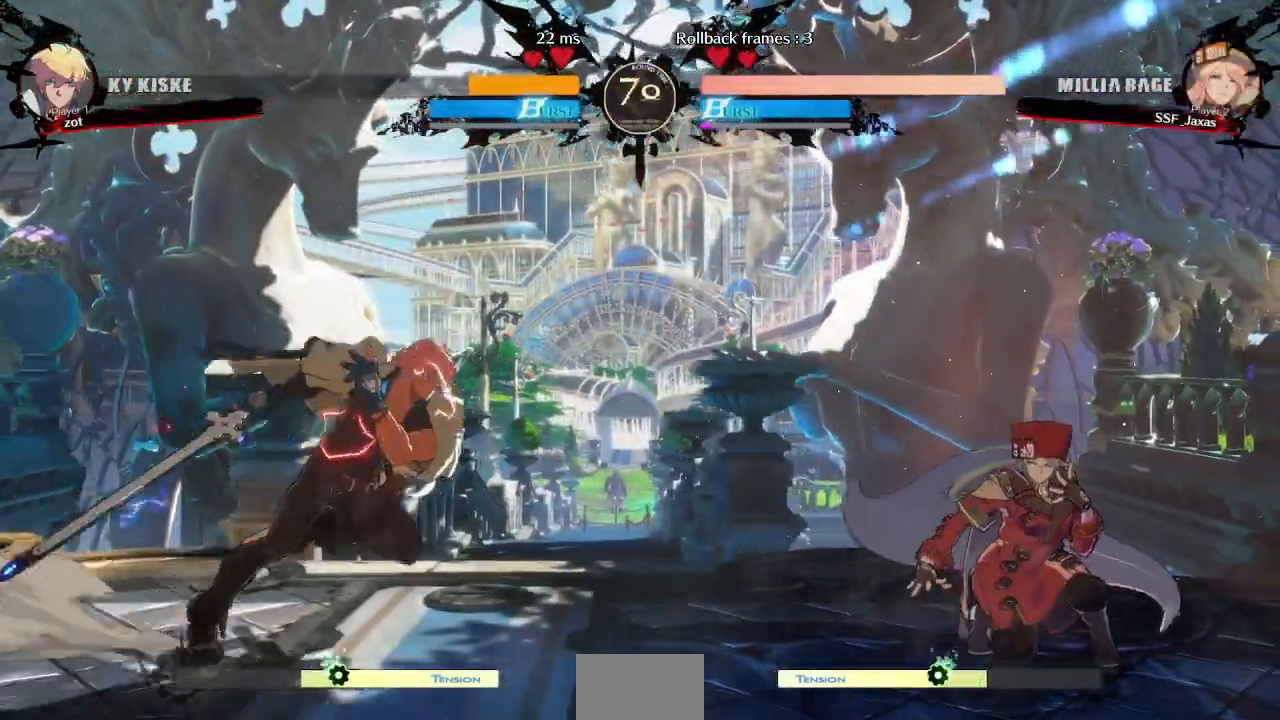
{"dt_ms": 500, "buttons": ["DPAD_DOWN", "DPAD_RIGHT"], "events": []}
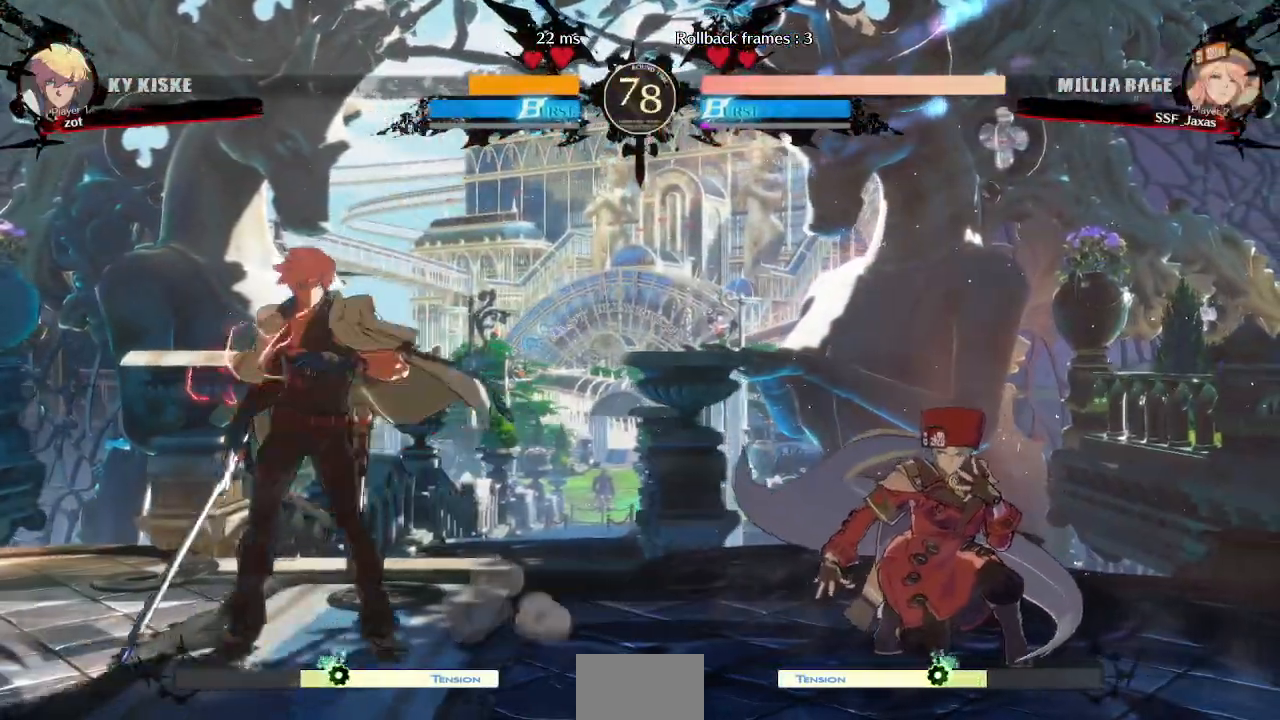
{"dt_ms": 500, "buttons": ["DPAD_RIGHT"], "events": [[233, "DPAD_DOWN", "up"]]}
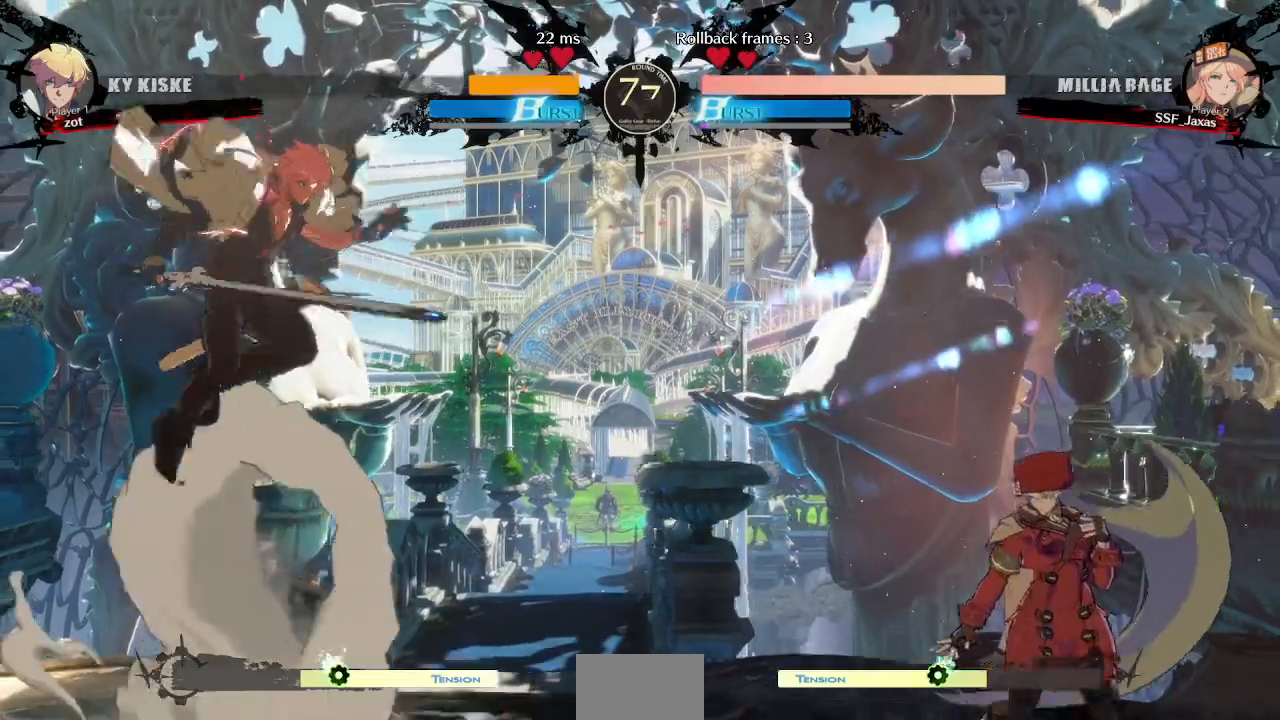
{"dt_ms": 500, "buttons": [], "events": [[33, "DPAD_RIGHT", "up"], [67, "DPAD_LEFT", "down"], [267, "DPAD_LEFT", "up"], [283, "DPAD_RIGHT", "down"], [500, "DPAD_RIGHT", "up"]]}
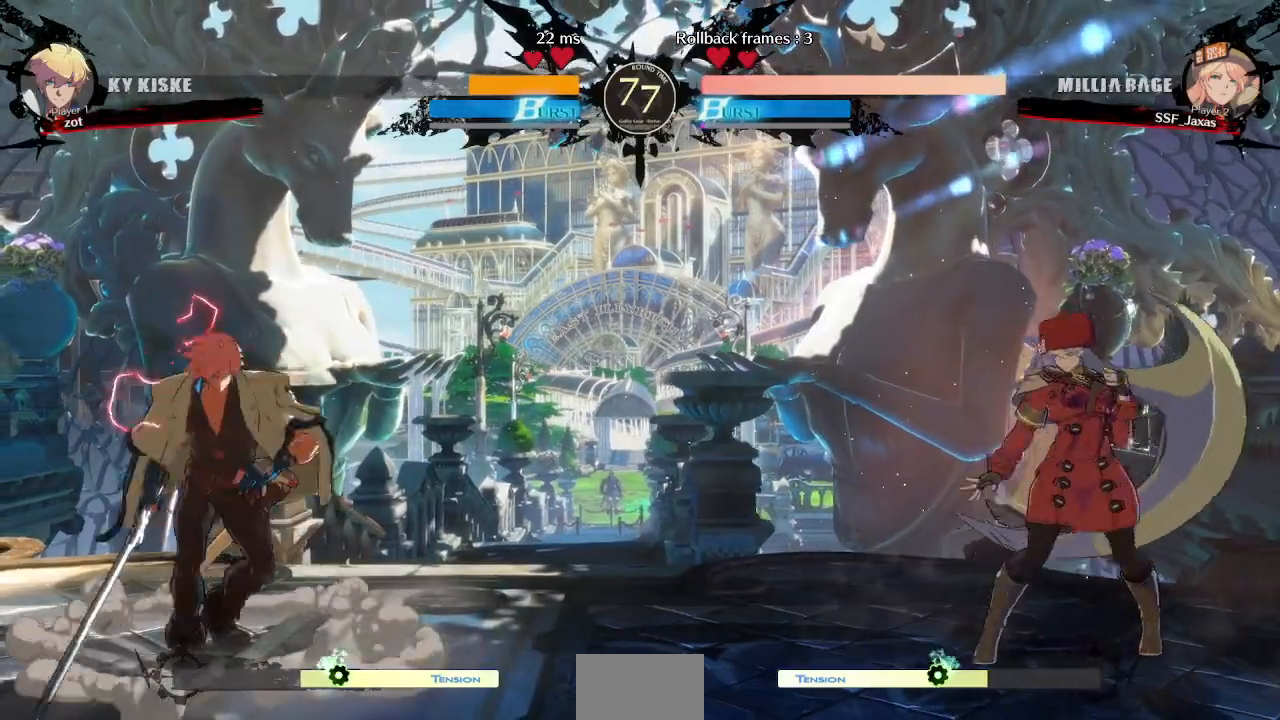
{"dt_ms": 500, "buttons": ["DPAD_RIGHT"], "events": [[17, "DPAD_LEFT", "down"], [267, "DPAD_LEFT", "up"], [283, "DPAD_RIGHT", "down"], [383, "DPAD_RIGHT", "up"], [433, "DPAD_RIGHT", "down"]]}
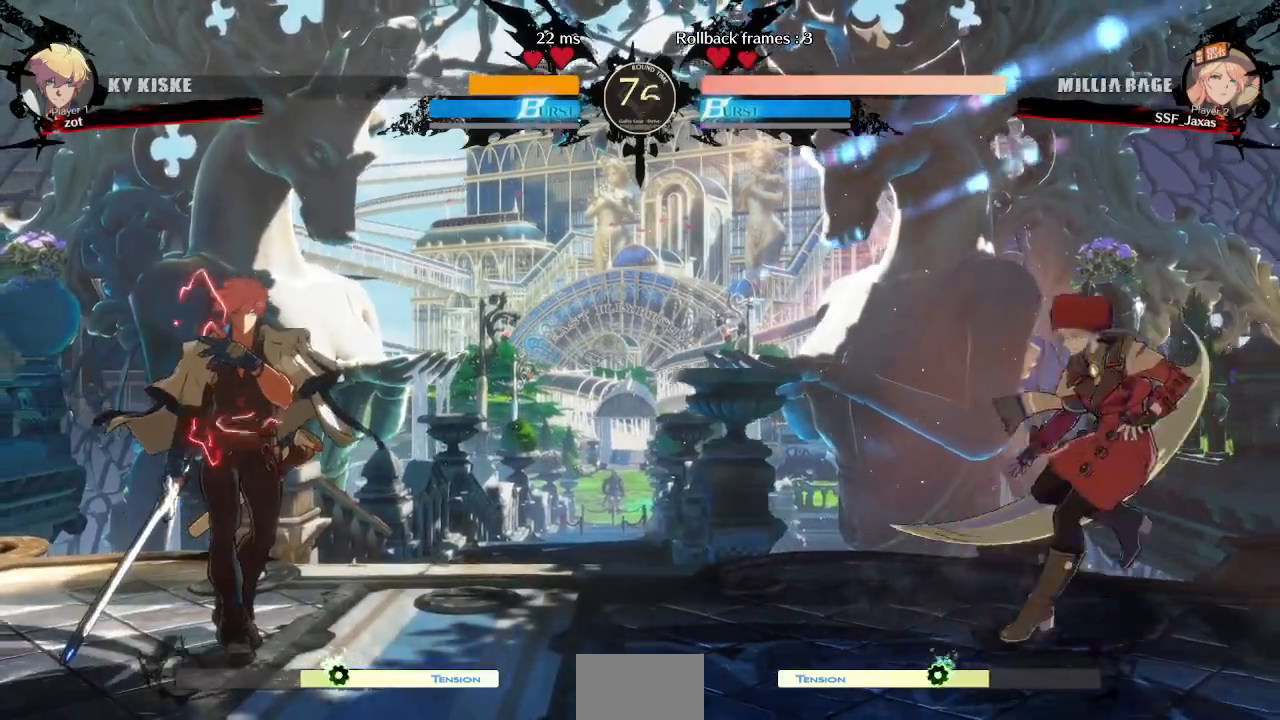
{"dt_ms": 500, "buttons": ["DPAD_RIGHT"], "events": [[100, "DPAD_RIGHT", "up"], [150, "DPAD_LEFT", "down"], [250, "DPAD_LEFT", "up"], [283, "DPAD_LEFT", "down"], [467, "DPAD_LEFT", "up"], [500, "DPAD_RIGHT", "down"]]}
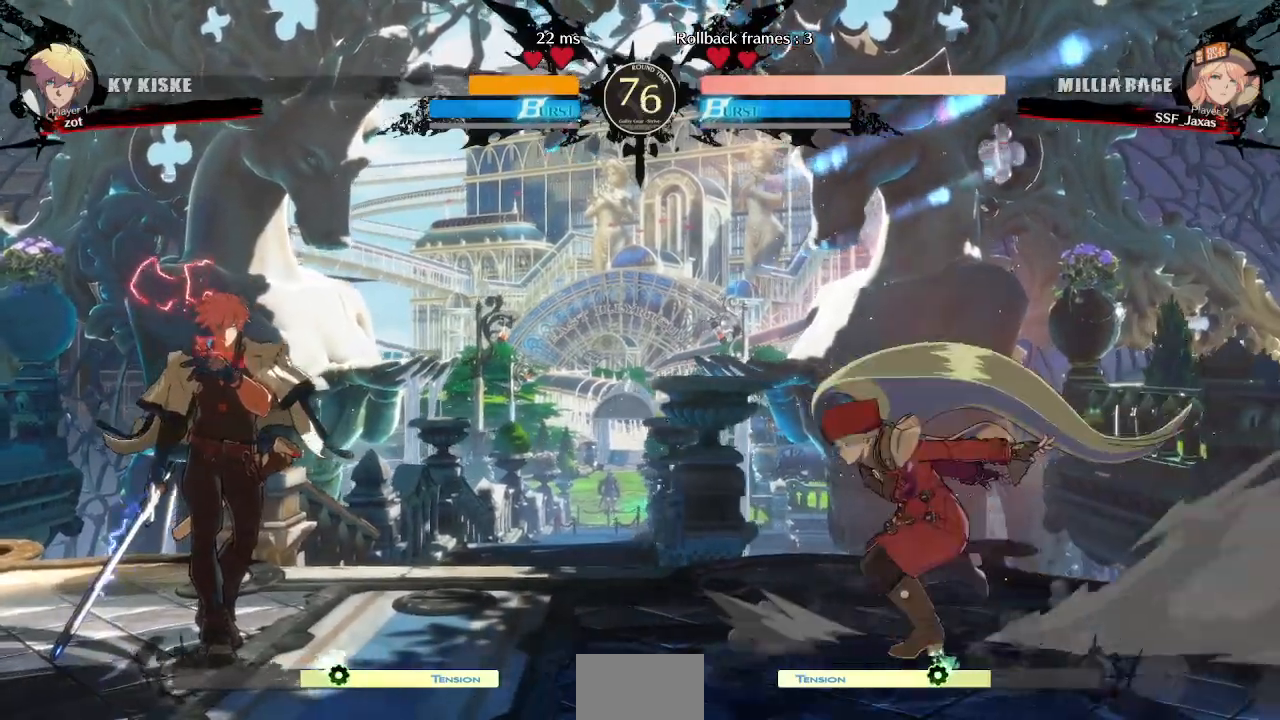
{"dt_ms": 500, "buttons": ["DPAD_LEFT"], "events": [[50, "DPAD_DOWN", "down"], [117, "TRIANGLE", "down"], [133, "SQUARE", "down"], [183, "DPAD_DOWN", "up"], [200, "SQUARE", "up"], [200, "TRIANGLE", "up"], [400, "DPAD_RIGHT", "up"], [433, "DPAD_LEFT", "down"]]}
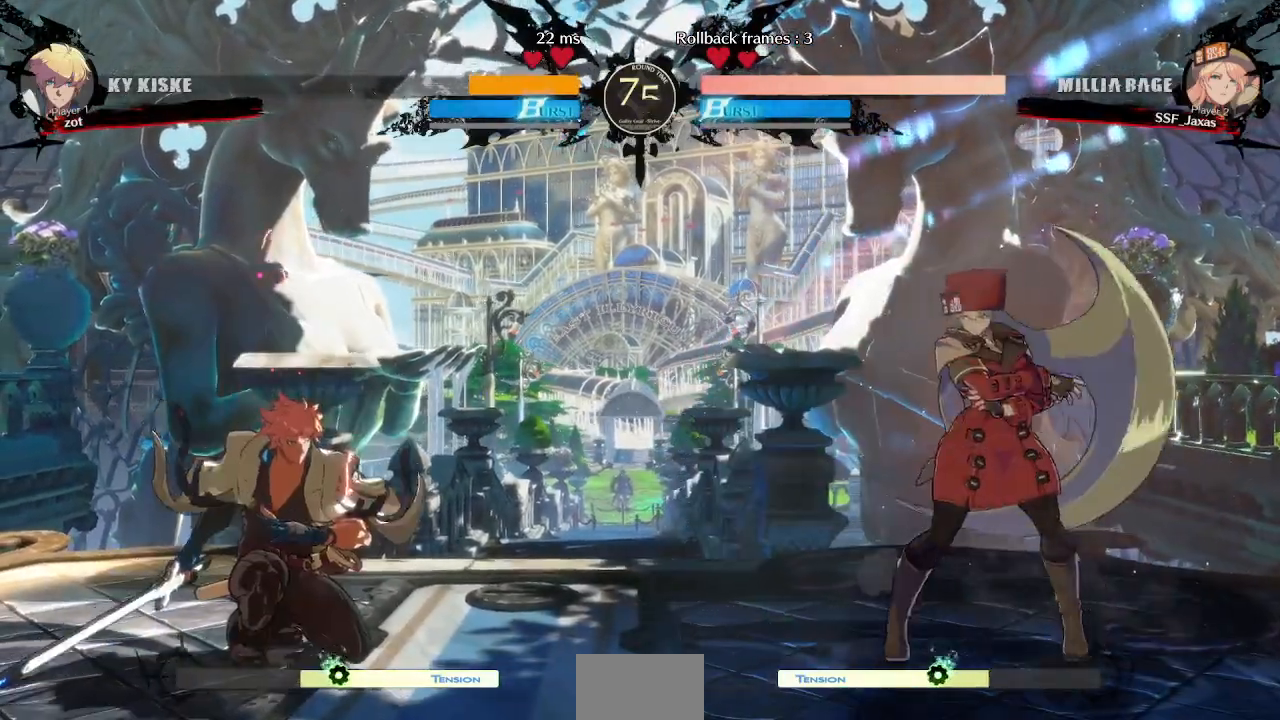
{"dt_ms": 500, "buttons": ["DPAD_RIGHT"], "events": [[67, "DPAD_LEFT", "up"], [100, "DPAD_RIGHT", "down"], [267, "DPAD_RIGHT", "up"], [333, "DPAD_RIGHT", "down"], [417, "DPAD_RIGHT", "up"], [467, "DPAD_RIGHT", "down"]]}